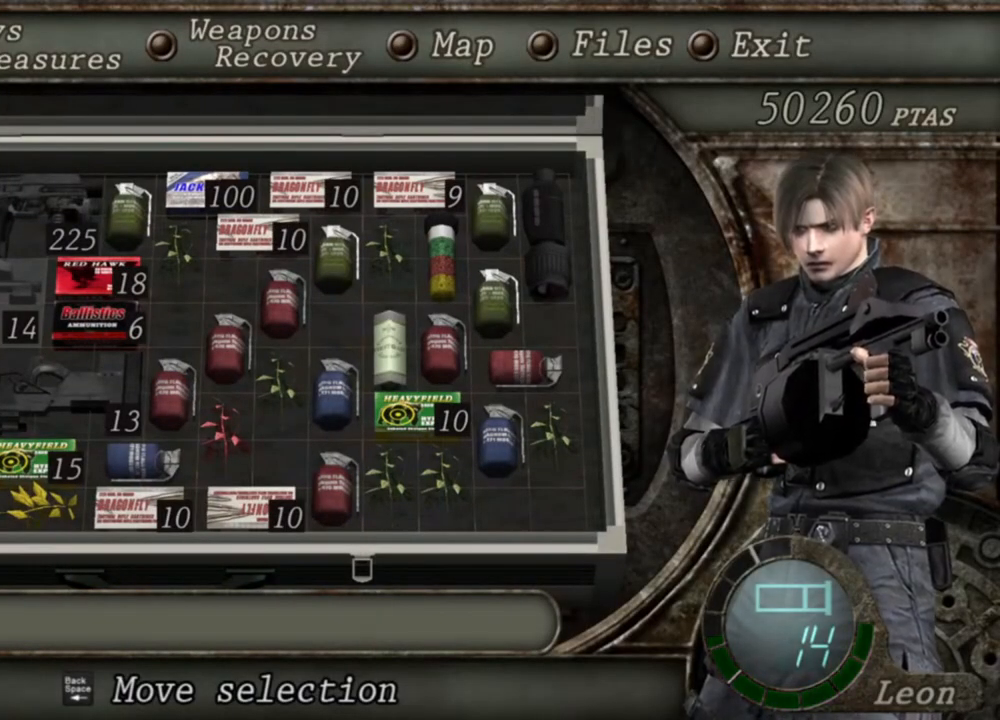
Gameplay with keyboard and mouse; each line is a JSON object with the keys and mouse buttons held at the frame after it. "events" lists presses ("down") and releases ("up") of "1", "2", "3", "4", "5", "a", "alt", "b", "c", "ctrl", "d", "e", "f", "g", "q", "r", "s", "shift", "space", "t", "tab", "tilde", "v", "w", "x", "z", "mouse_left", "mouse_wheel", "mouse_right", "mouse_mb4" and "mouse_mb5" between this image and that frame as [ms after this image, input, new state], when the widget could be followed in between. "mouse_left", "mouse_wheel", "mouse_right", "mouse_mb4", "mouse_mb5" = the "left", "wheel", "right", "mb4", "mb5" buttons of the "mouse" list. No other keys are recorded. "wheel" means that the mouse wheel is clicked or scrolled. Mouse movement is not recorded.
{"keys": [], "mouse": ["right"], "events": []}
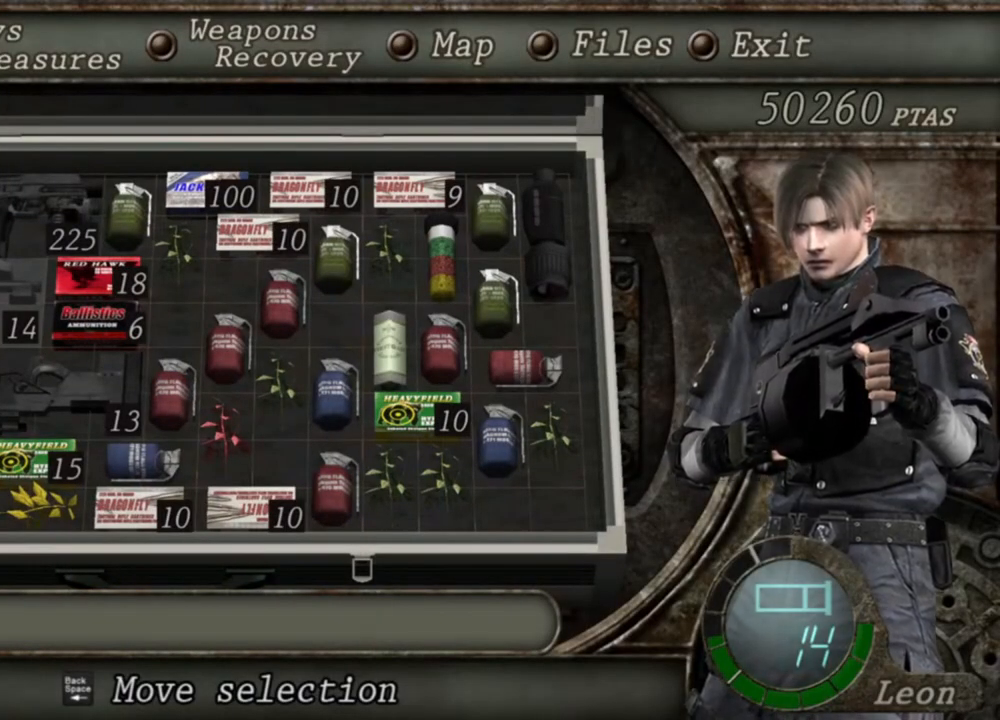
{"keys": [], "mouse": ["right"], "events": []}
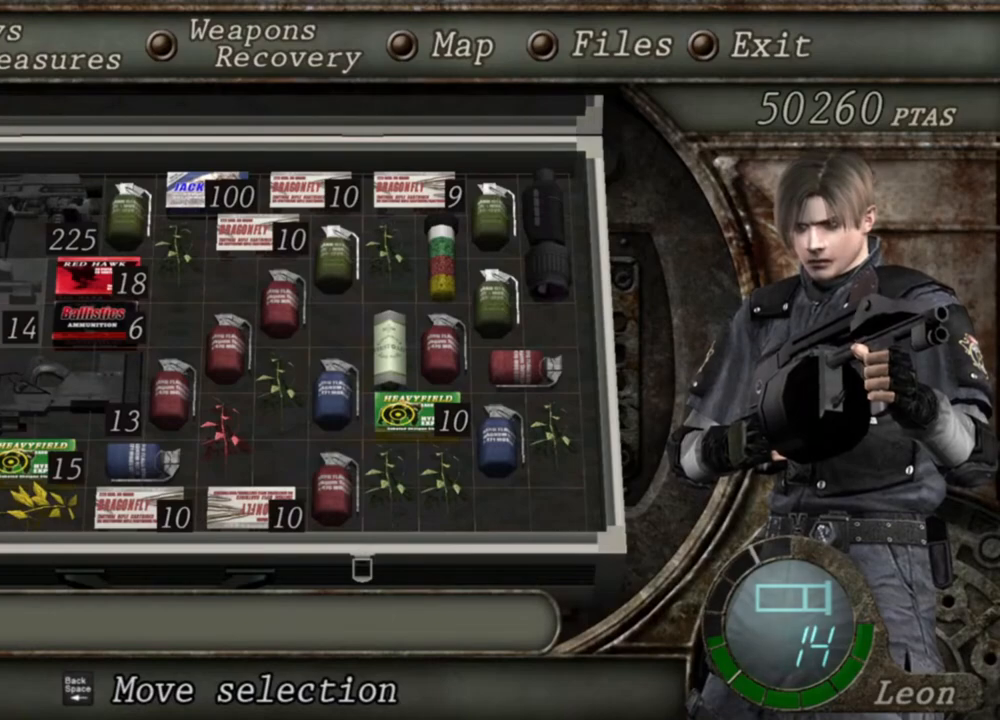
{"keys": [], "mouse": ["right"], "events": []}
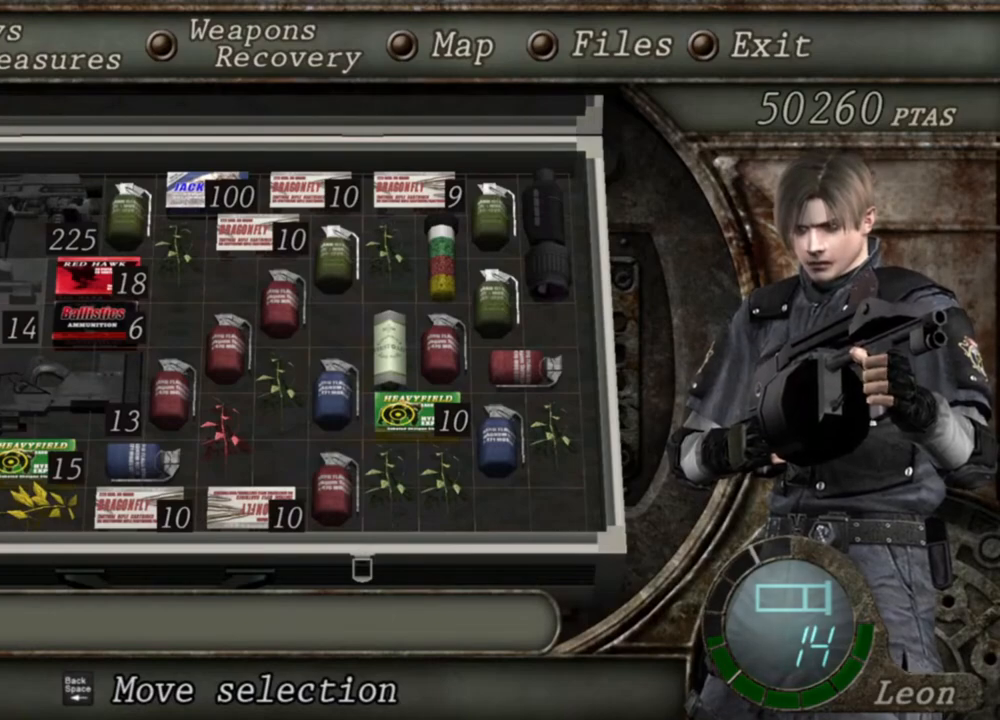
{"keys": [], "mouse": ["right"], "events": []}
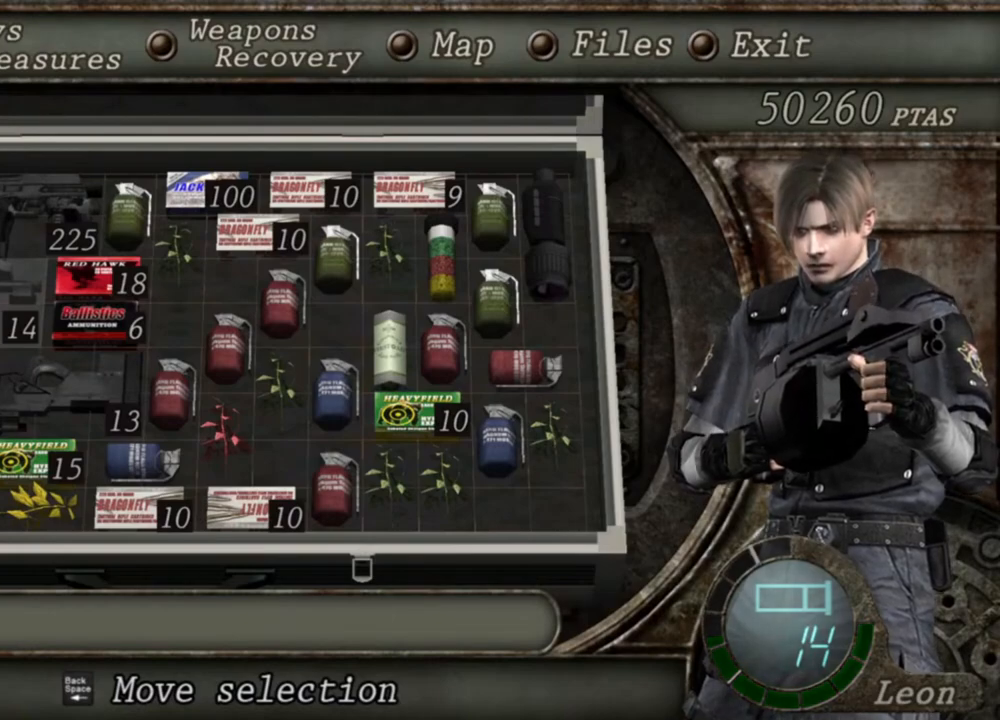
{"keys": [], "mouse": ["right"], "events": [[100, "tab", "down"], [234, "tab", "up"]]}
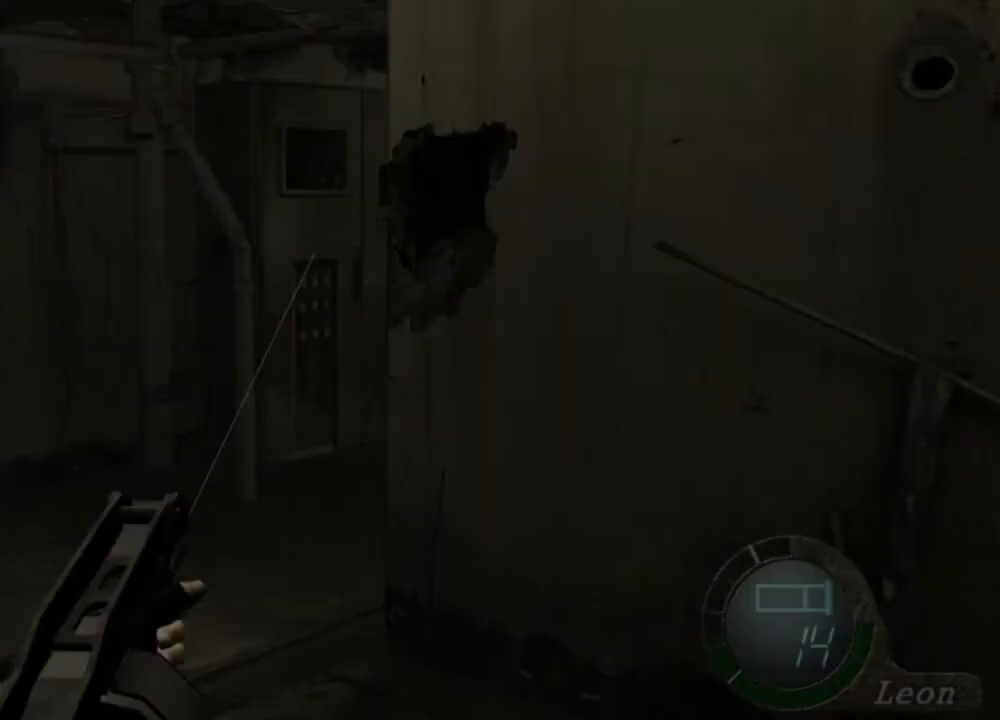
{"keys": [], "mouse": ["right"], "events": []}
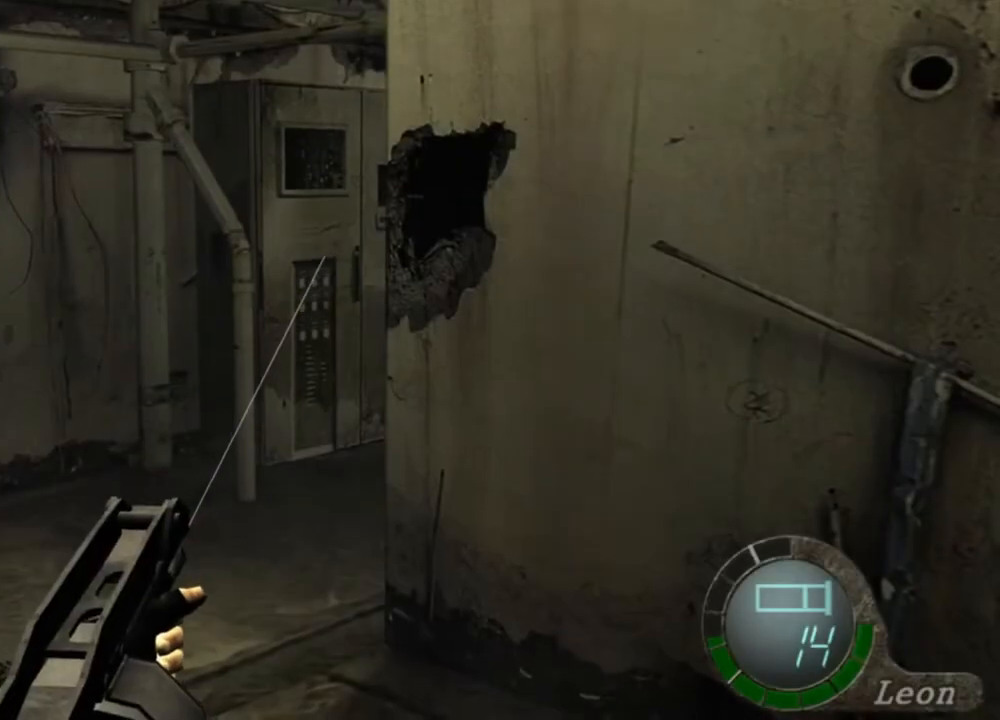
{"keys": [], "mouse": ["right"], "events": []}
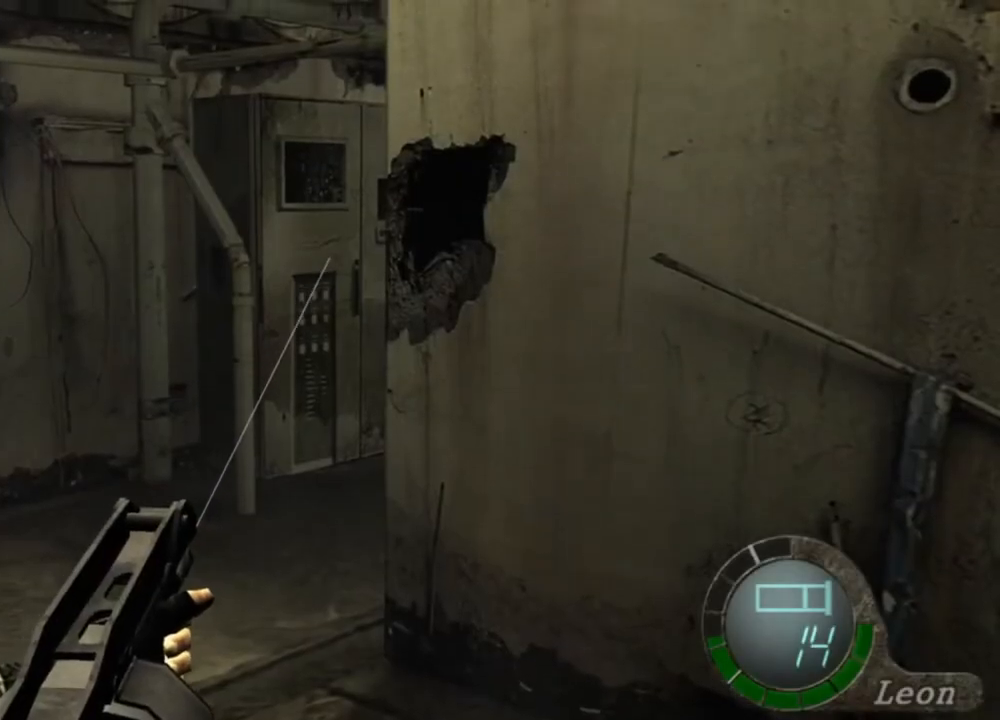
{"keys": [], "mouse": ["right"], "events": []}
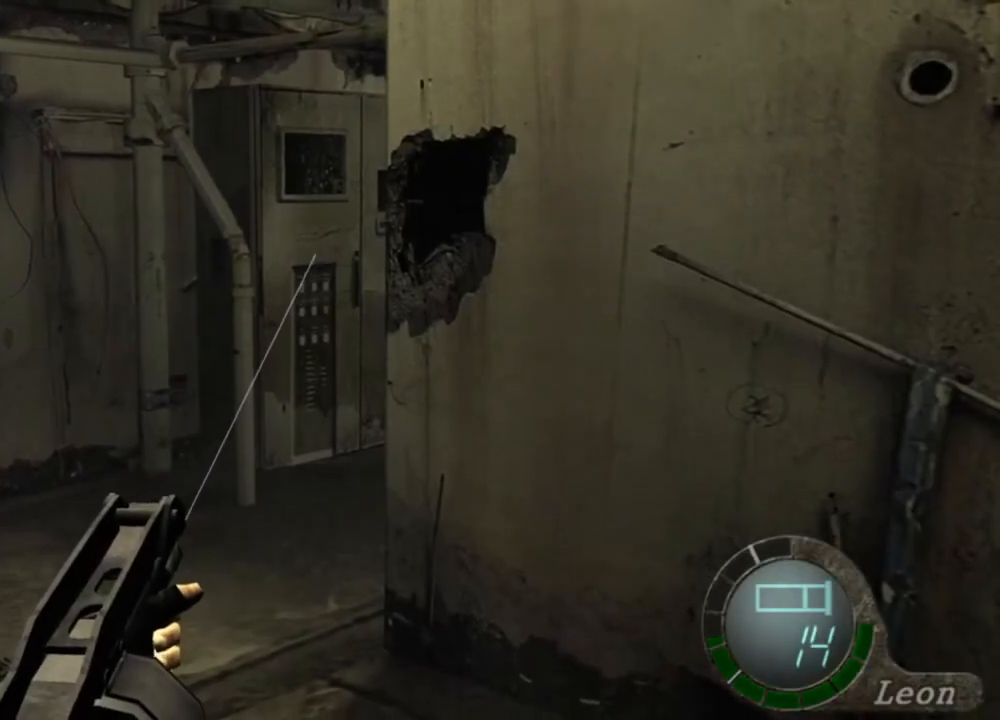
{"keys": [], "mouse": ["right"], "events": []}
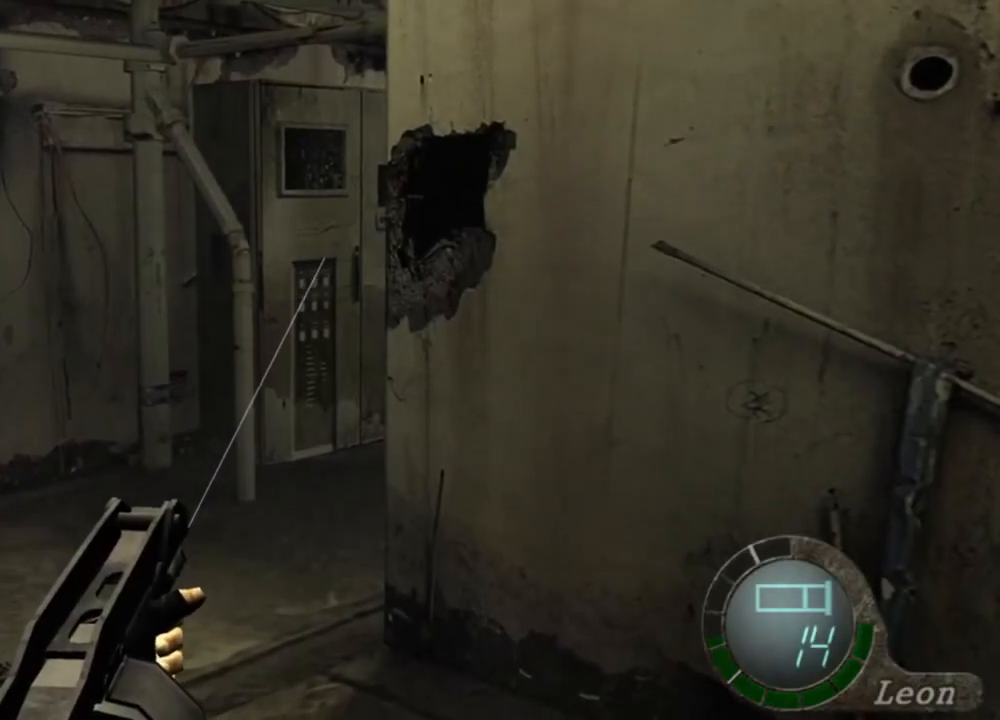
{"keys": [], "mouse": ["right"], "events": []}
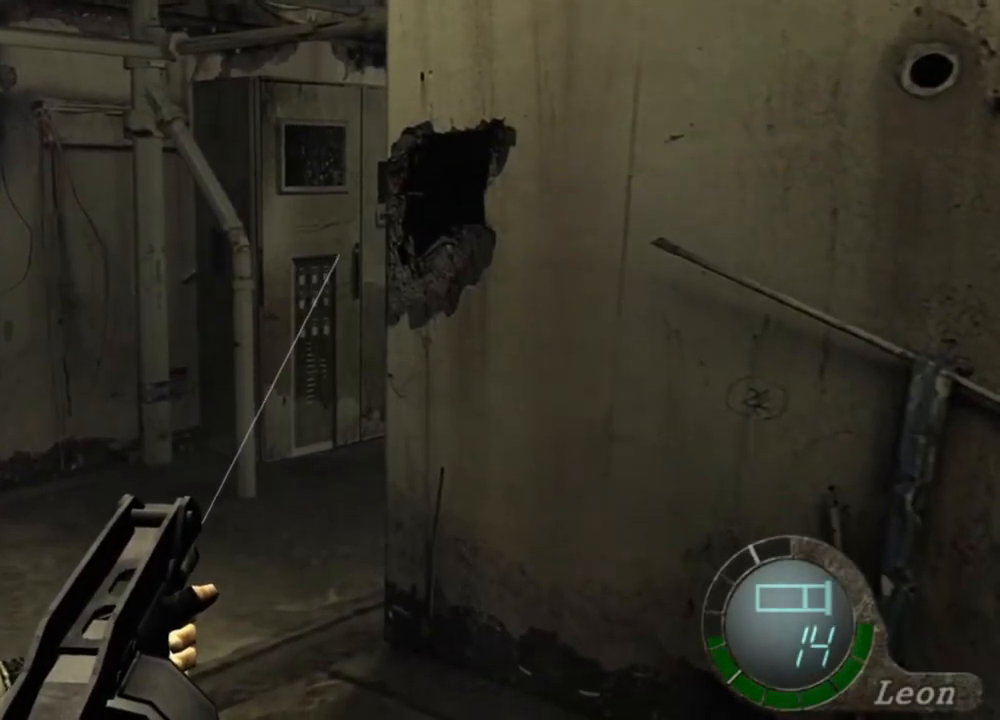
{"keys": [], "mouse": ["right"], "events": []}
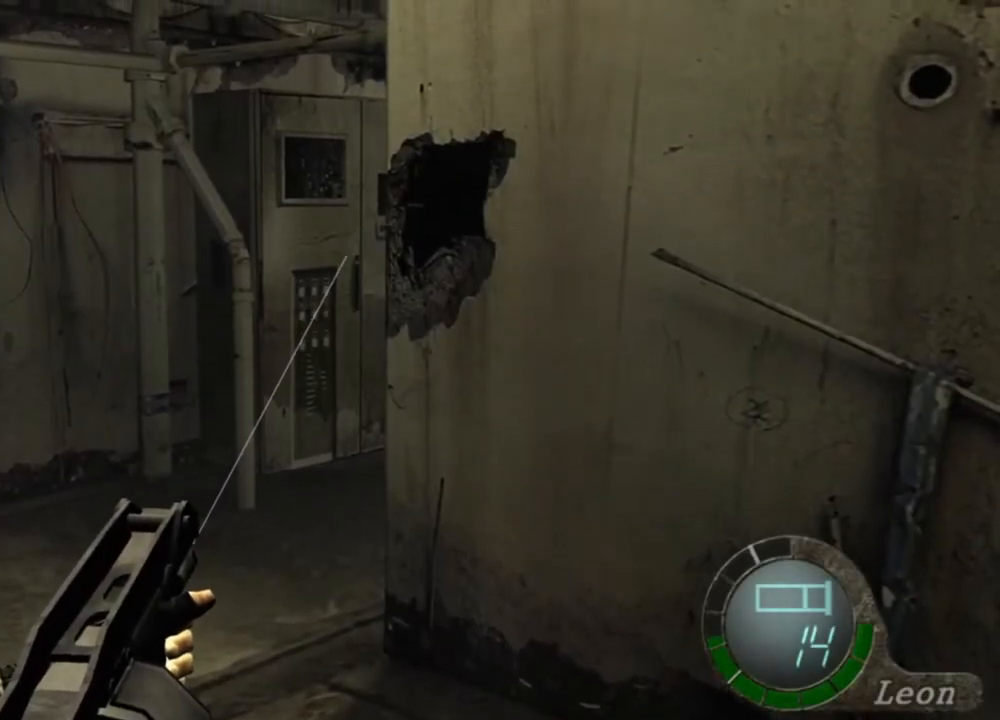
{"keys": [], "mouse": ["right"], "events": []}
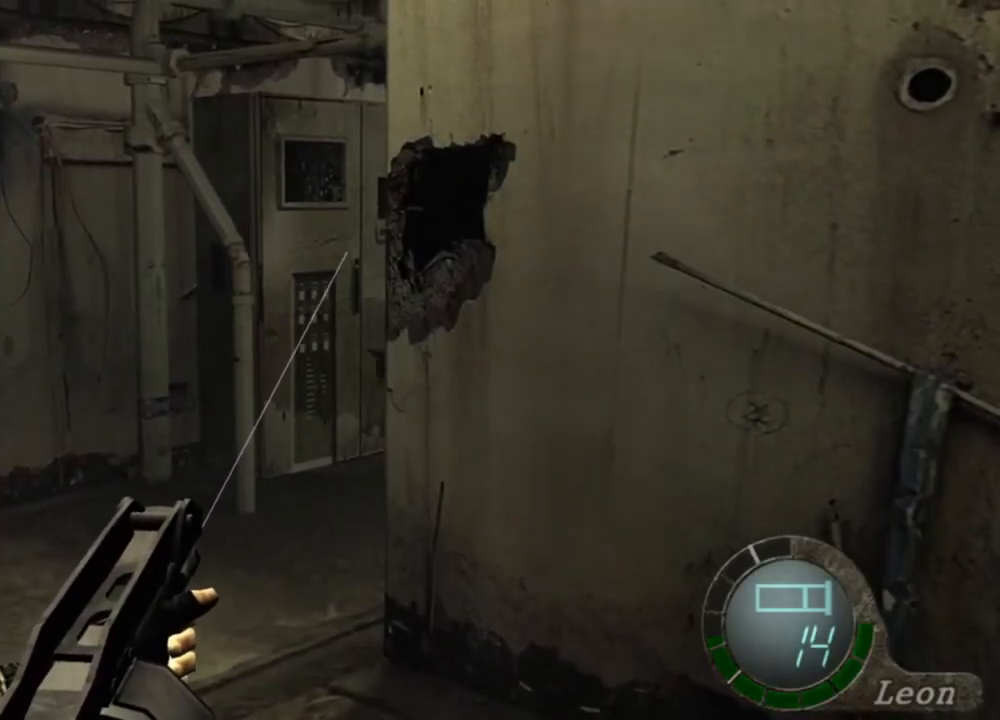
{"keys": [], "mouse": ["right"], "events": []}
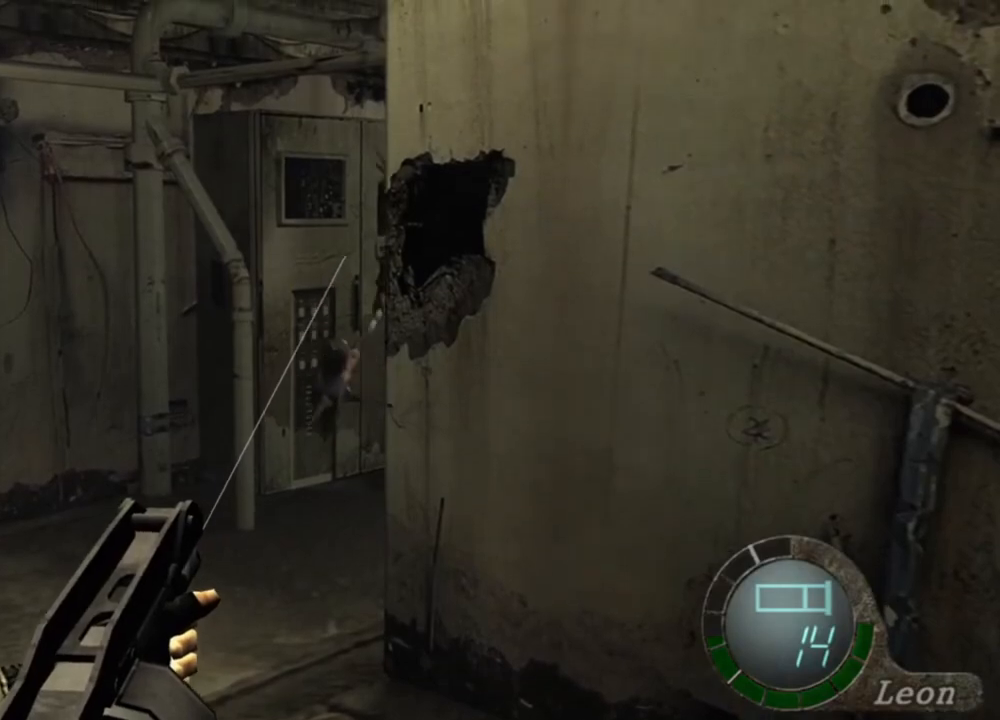
{"keys": [], "mouse": ["right"], "events": [[267, "tab", "down"], [400, "tab", "up"]]}
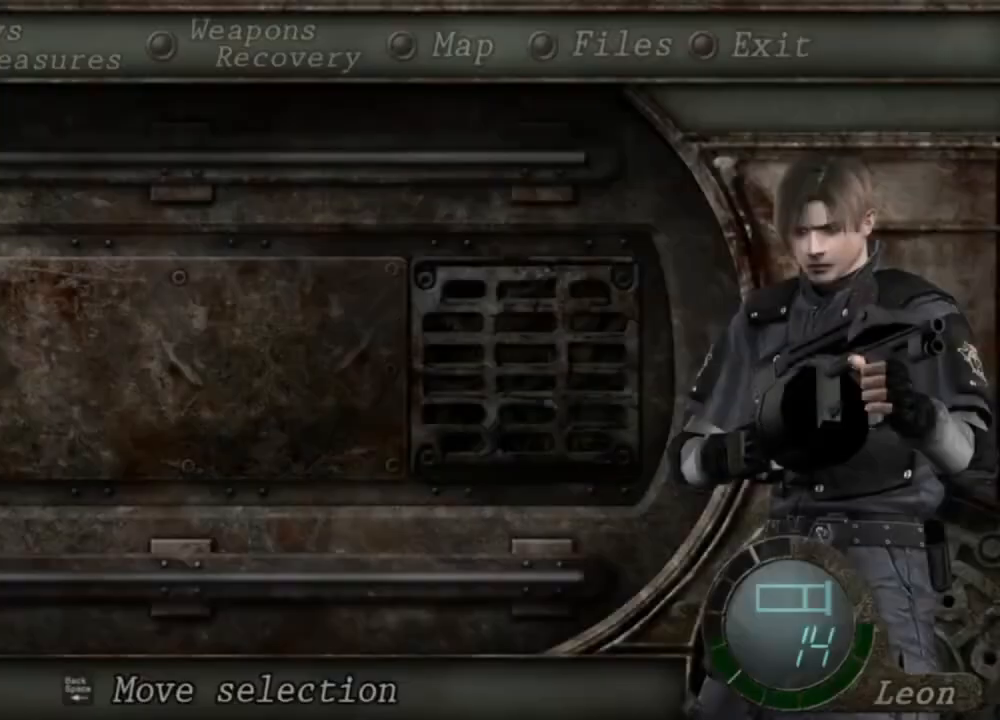
{"keys": [], "mouse": ["right"], "events": []}
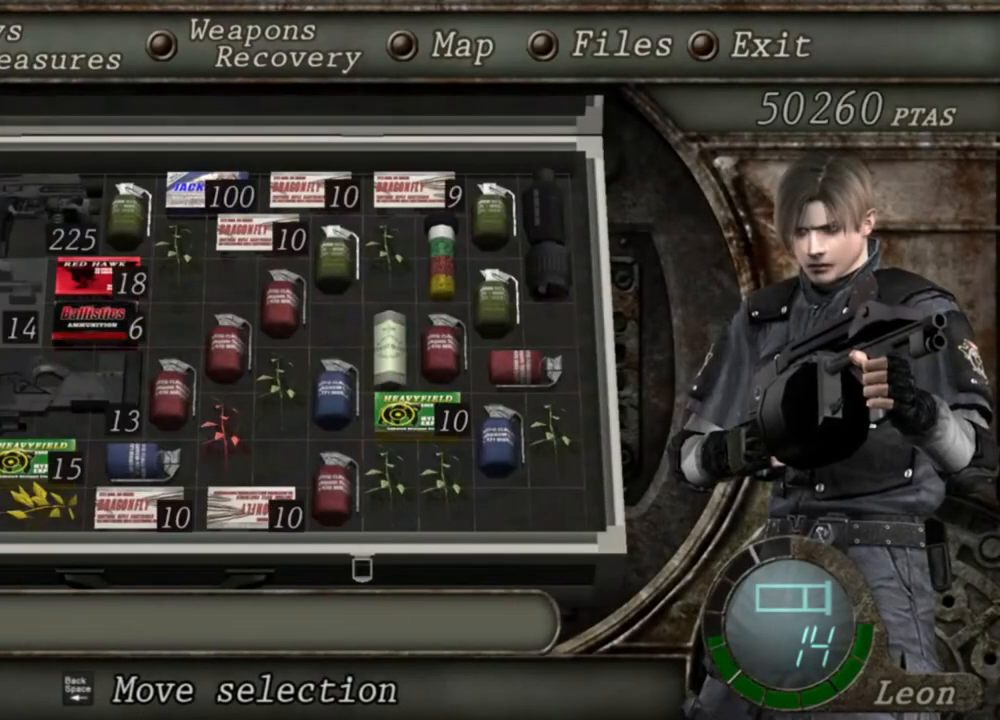
{"keys": [], "mouse": ["right"], "events": []}
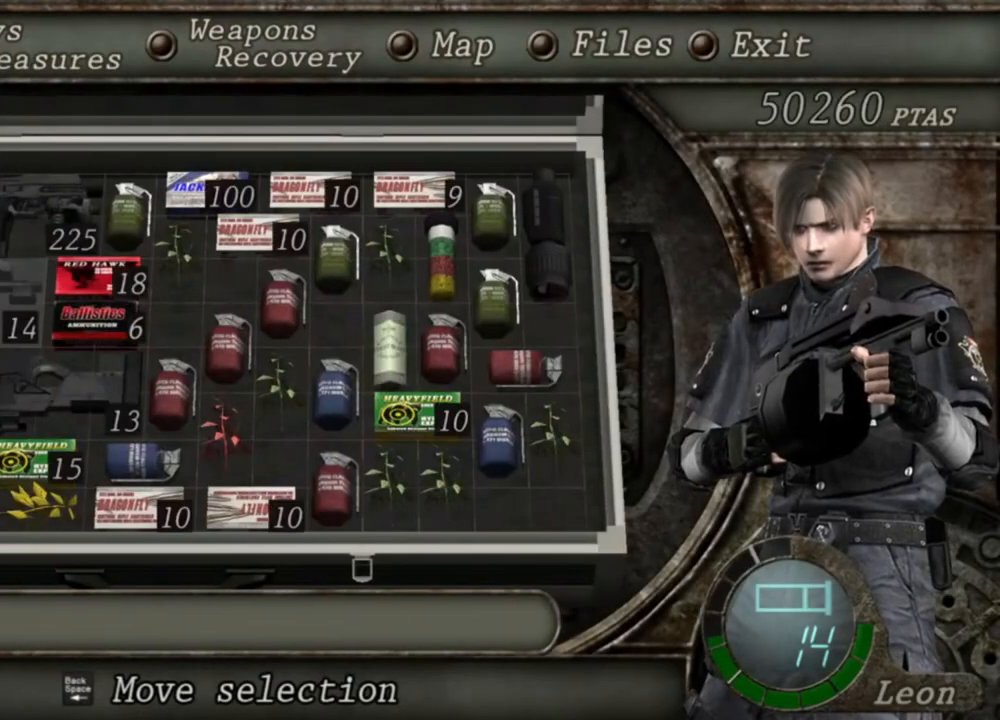
{"keys": [], "mouse": ["right"], "events": []}
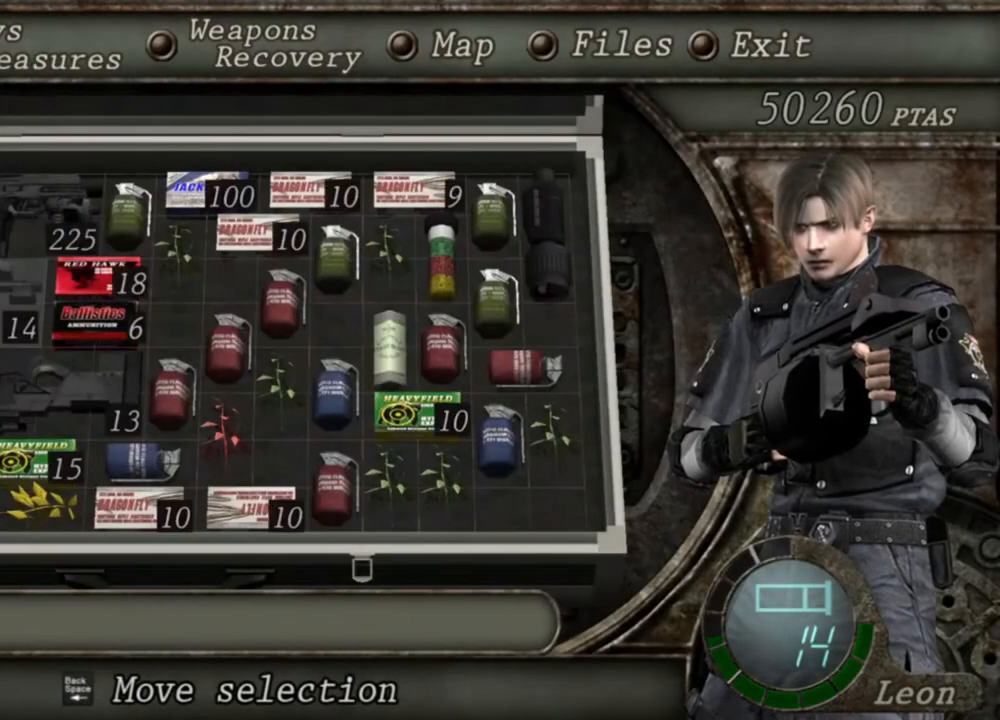
{"keys": [], "mouse": ["right"], "events": []}
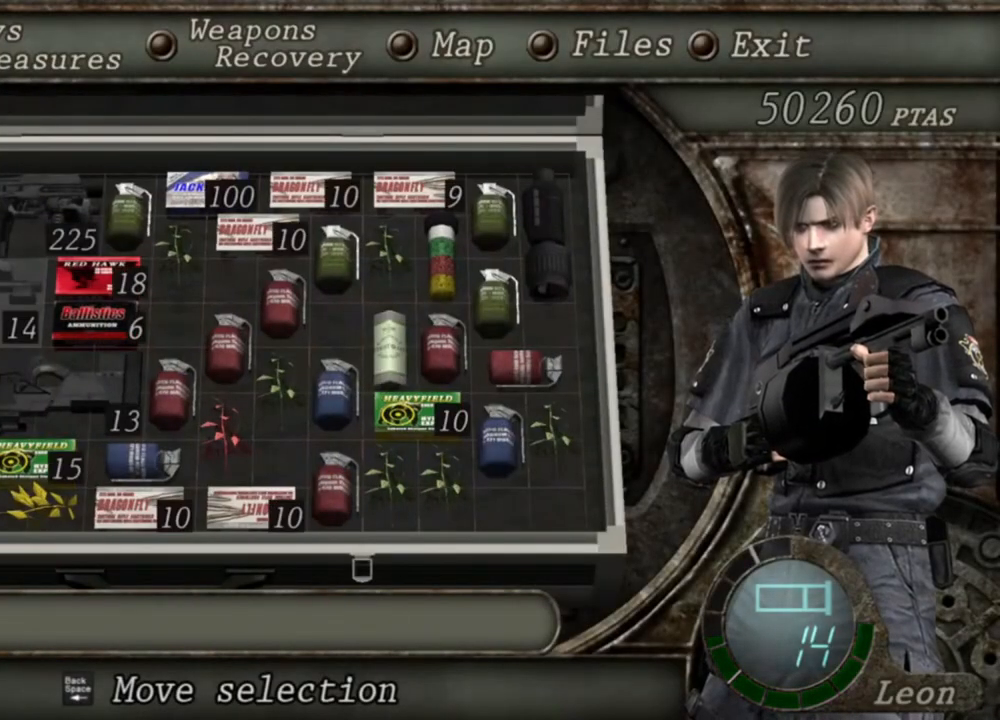
{"keys": [], "mouse": ["right"], "events": []}
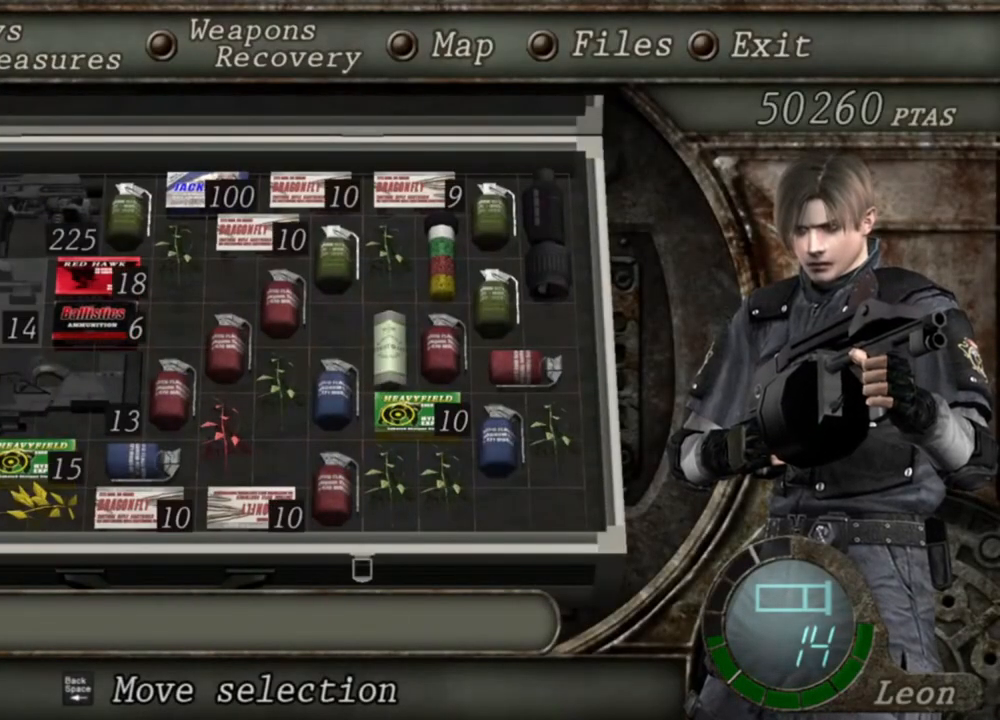
{"keys": [], "mouse": ["right"], "events": []}
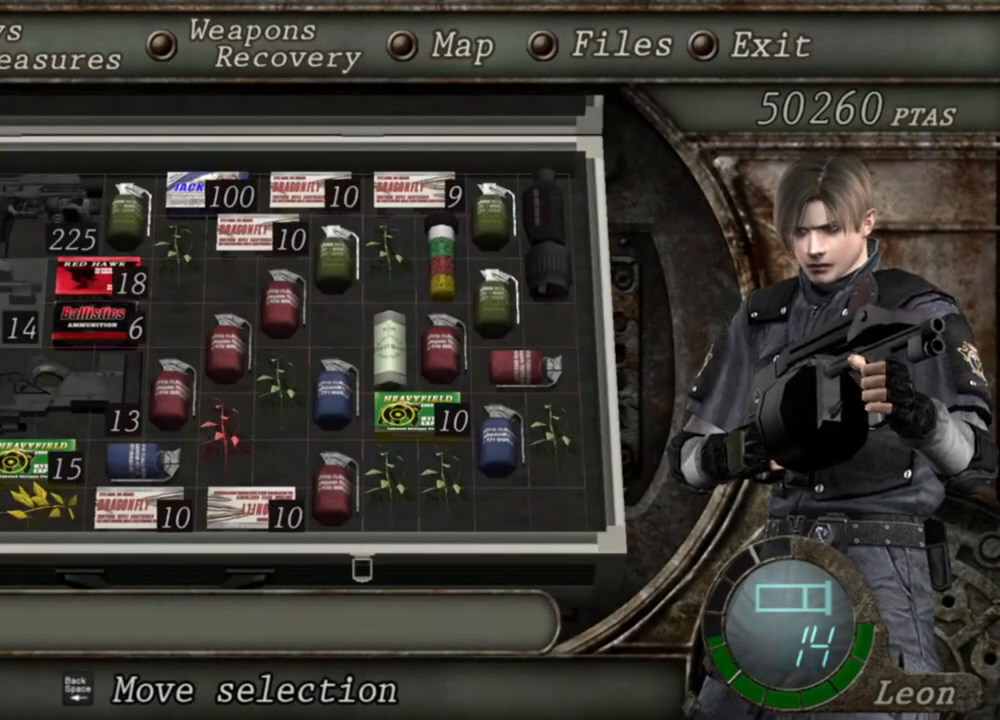
{"keys": [], "mouse": ["right"], "events": [[200, "tab", "down"], [334, "tab", "up"]]}
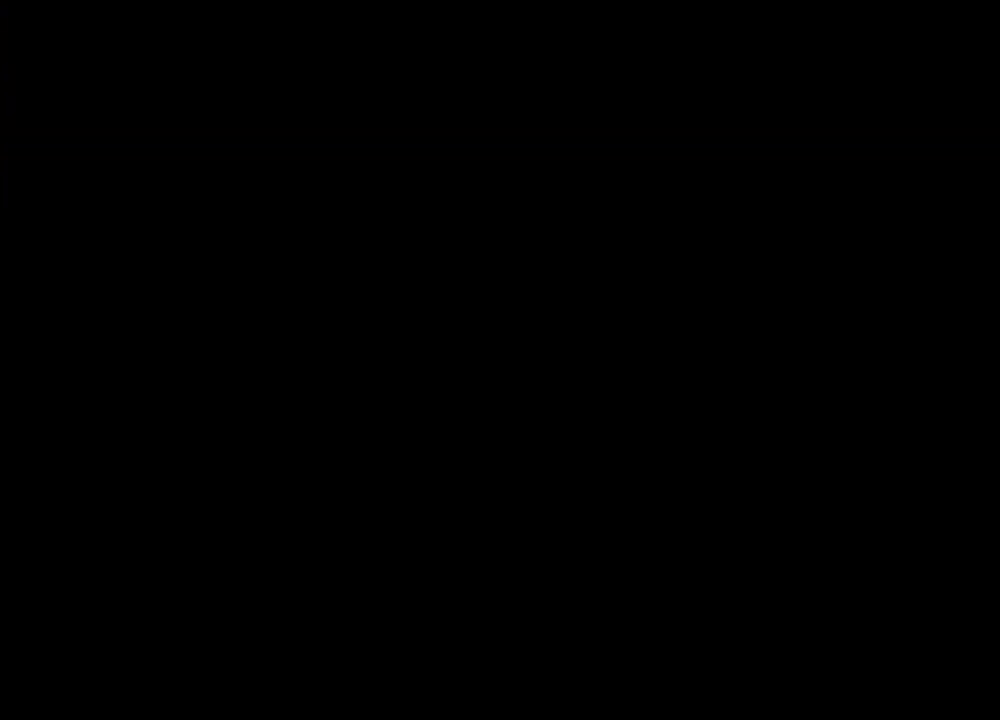
{"keys": [], "mouse": ["right"], "events": []}
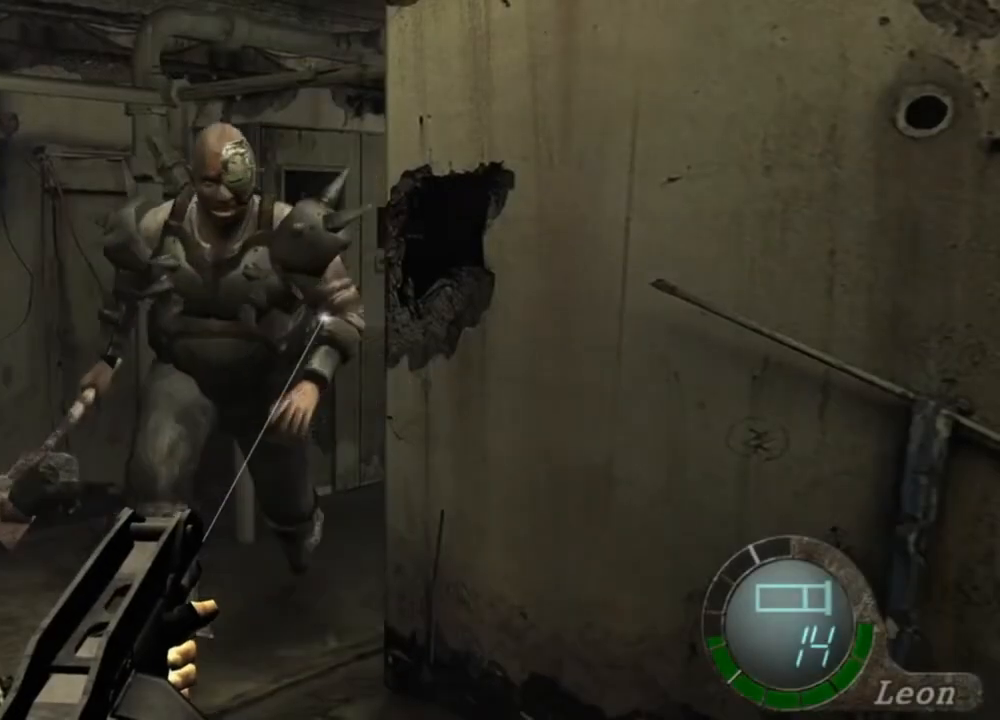
{"keys": [], "mouse": ["right"], "events": [[334, "tab", "down"], [467, "tab", "up"]]}
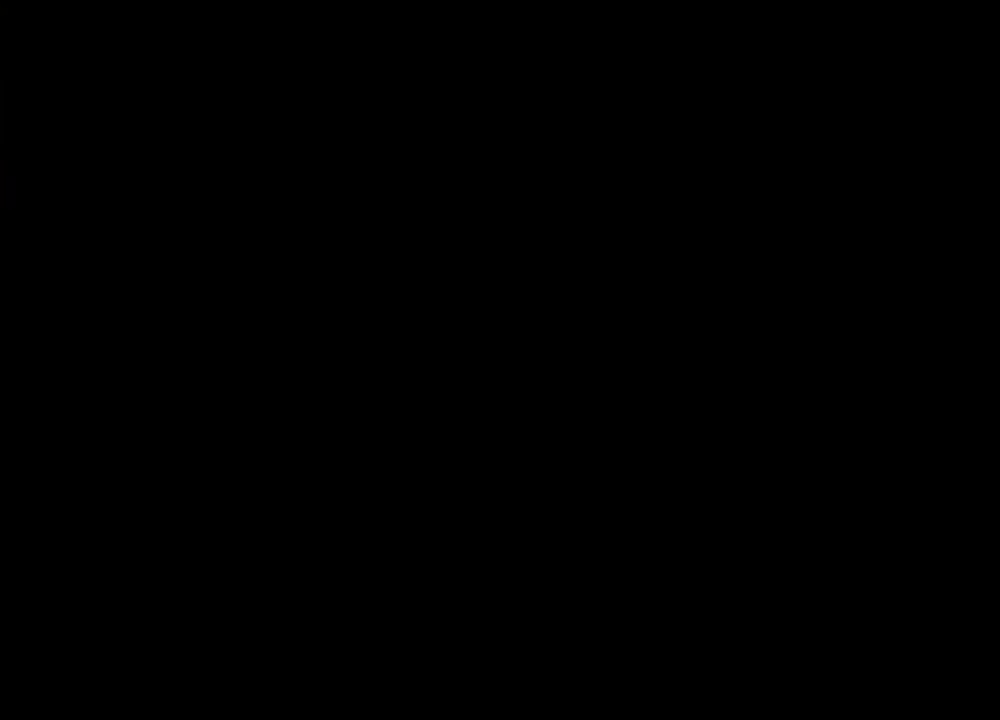
{"keys": [], "mouse": ["right"], "events": []}
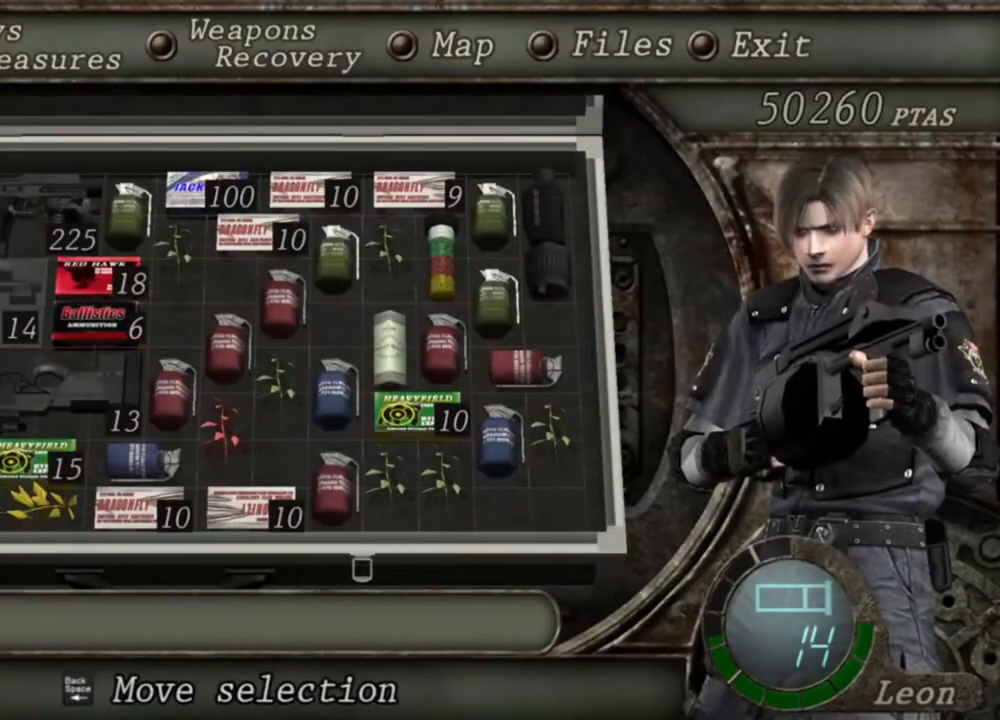
{"keys": [], "mouse": ["right"], "events": []}
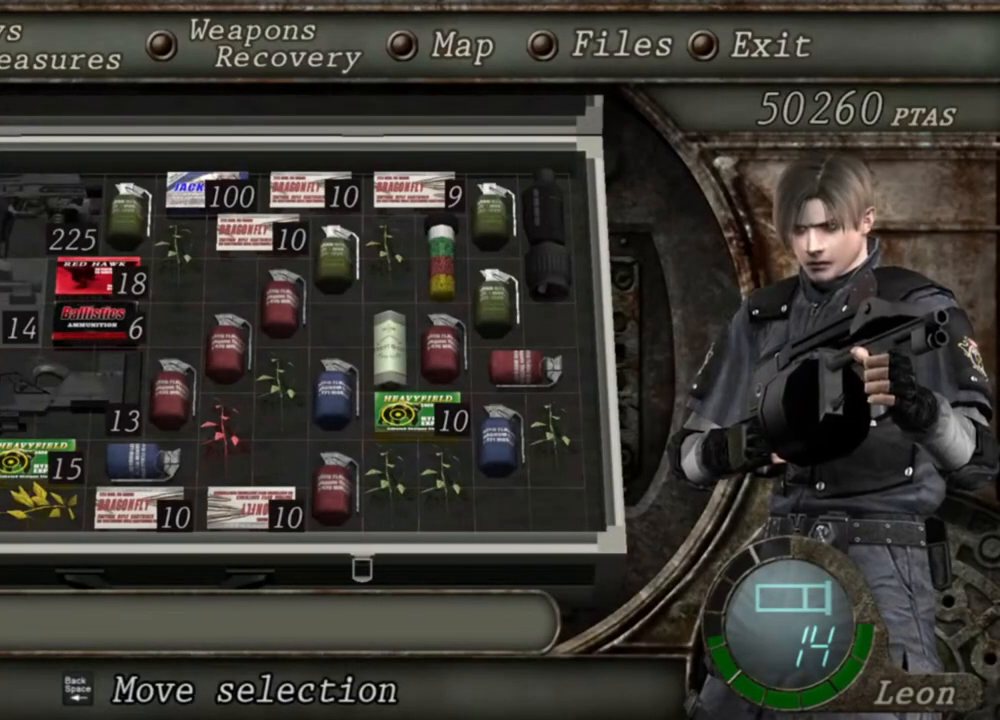
{"keys": [], "mouse": ["right"], "events": []}
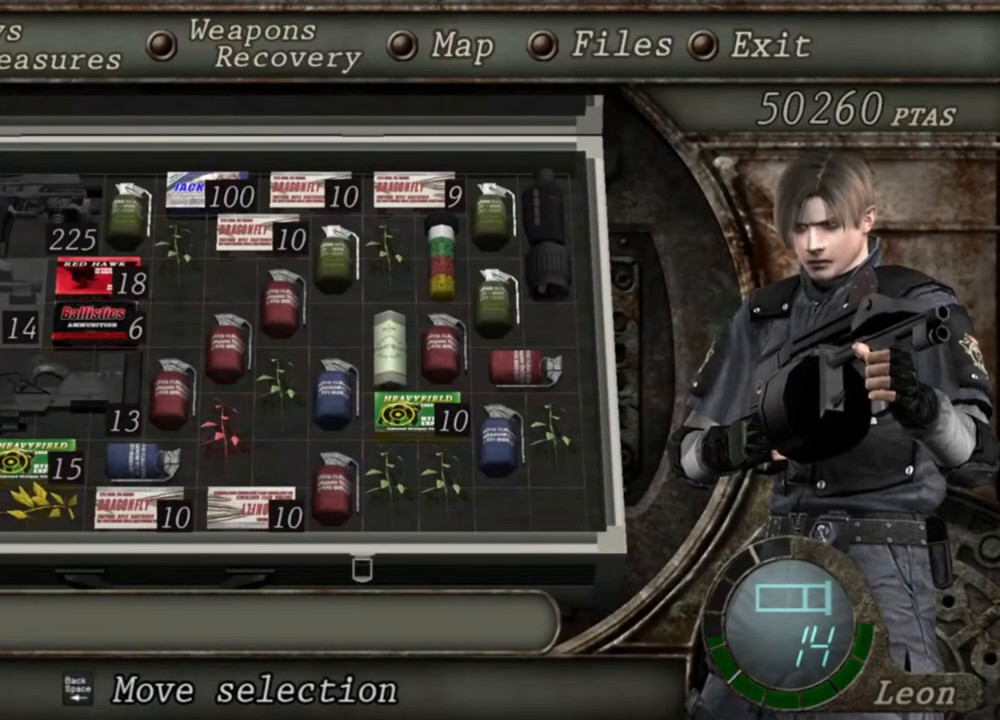
{"keys": [], "mouse": ["right"], "events": [[334, "tab", "down"], [467, "tab", "up"]]}
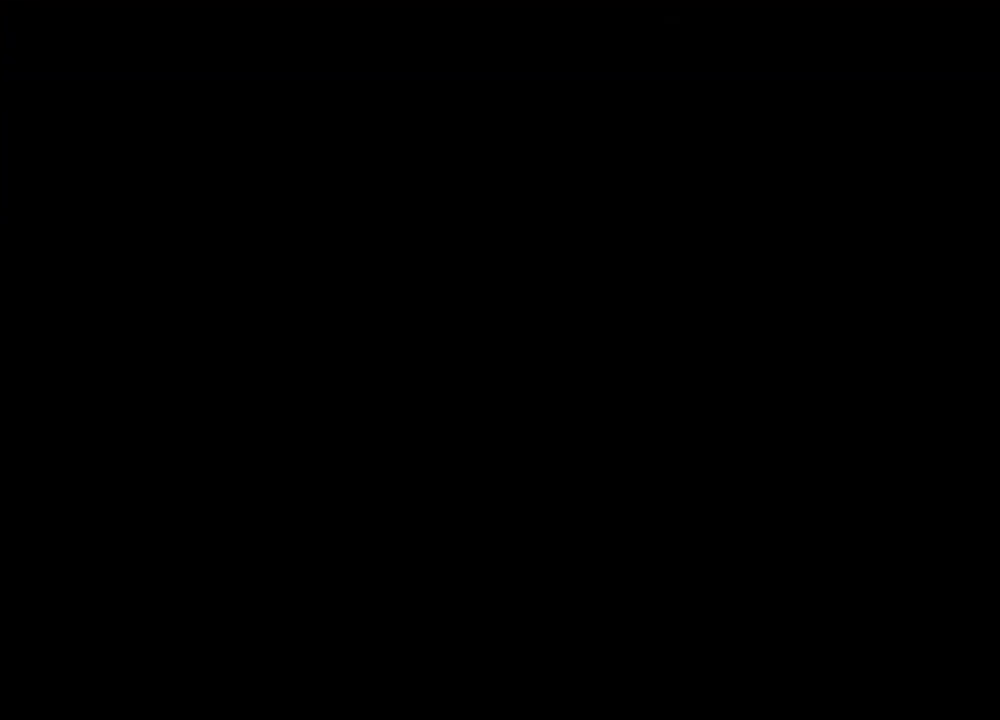
{"keys": [], "mouse": ["right"], "events": [[300, "mouse_left", "down"], [434, "mouse_left", "up"]]}
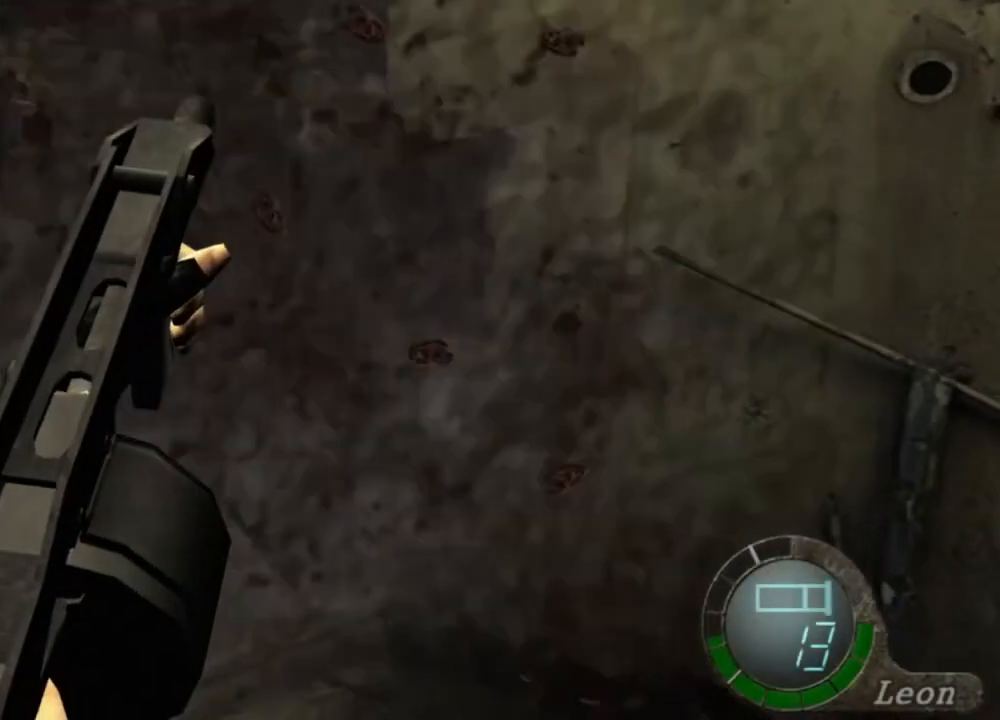
{"keys": [], "mouse": ["right"], "events": []}
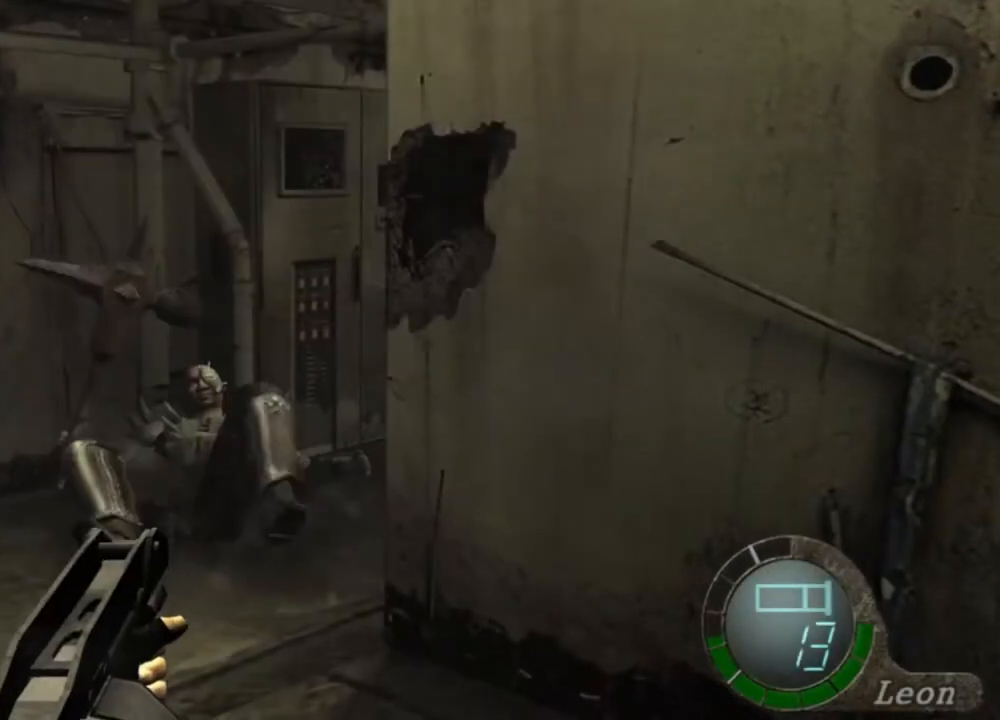
{"keys": [], "mouse": ["right"], "events": []}